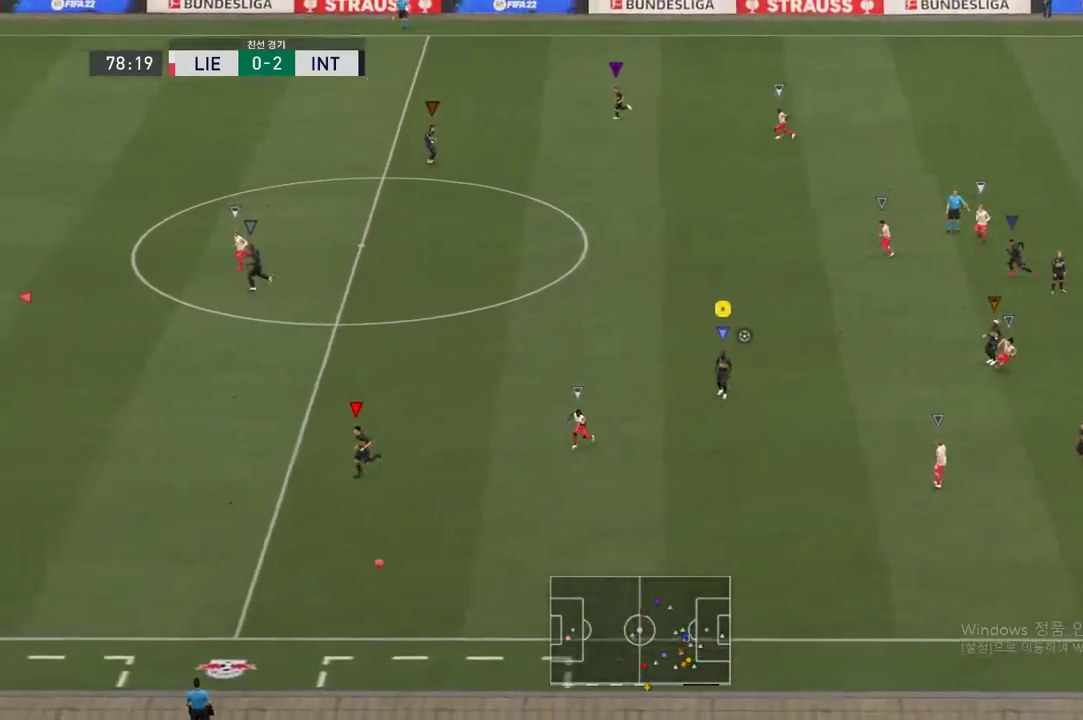
Gameplay with a controller (Xbox layout); each line is a JSON object with the inputs held at the frame after it. "events" lists button and stick changes between this image and that frame as [ms after this image, input, new state], when the widget could be followed in between. Not read: L3 R3.
{"buttons": ["A"], "left_stick": "center", "right_stick": "center", "events": [[16, "A", "down"], [83, "A", "up"], [183, "A", "down"], [250, "A", "up"], [350, "A", "down"]]}
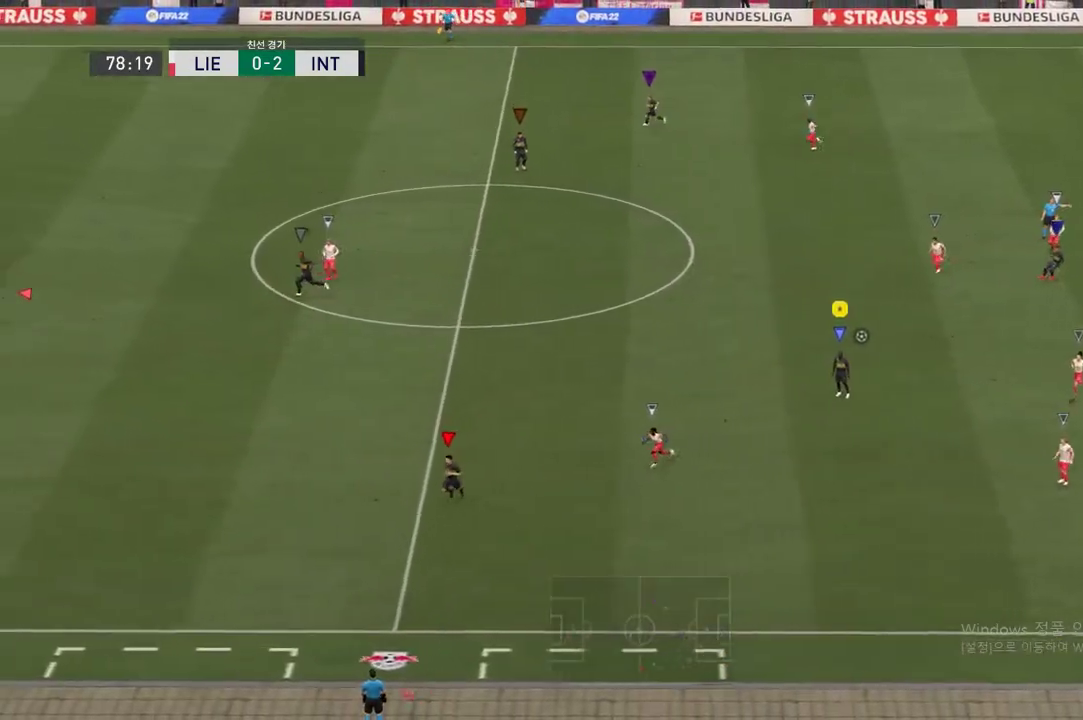
{"buttons": [], "left_stick": "left", "right_stick": "center", "events": [[234, "A", "up"], [384, "left_stick", "left"]]}
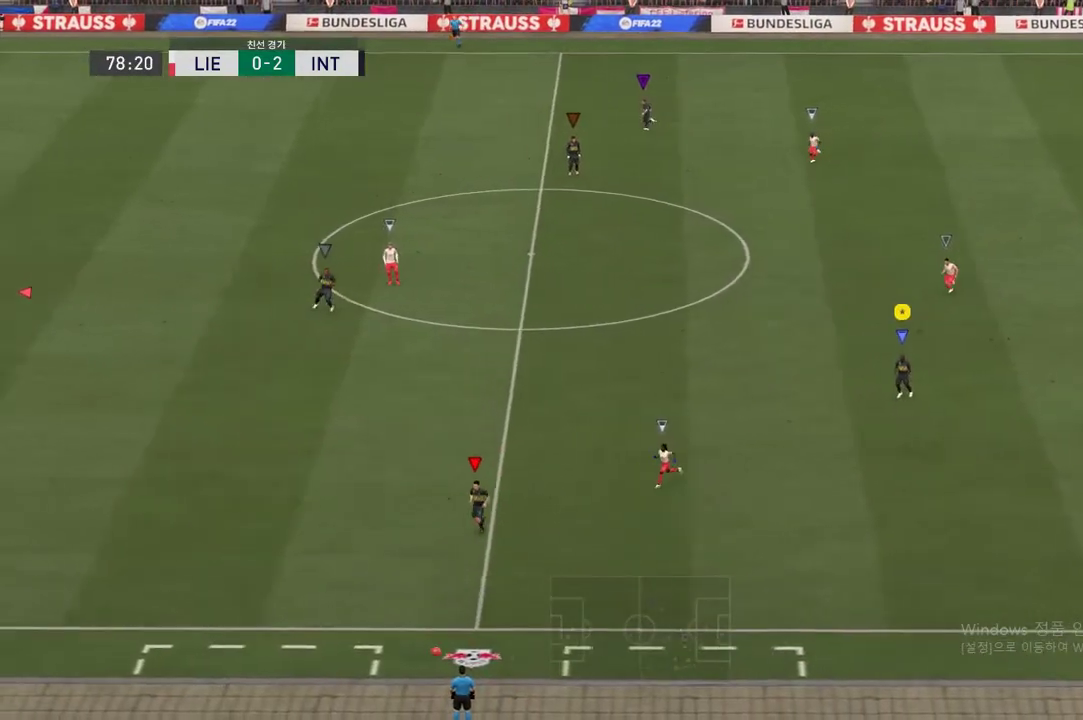
{"buttons": [], "left_stick": "down-left", "right_stick": "center", "events": [[267, "A", "down"], [334, "left_stick", "down-left"], [401, "A", "up"]]}
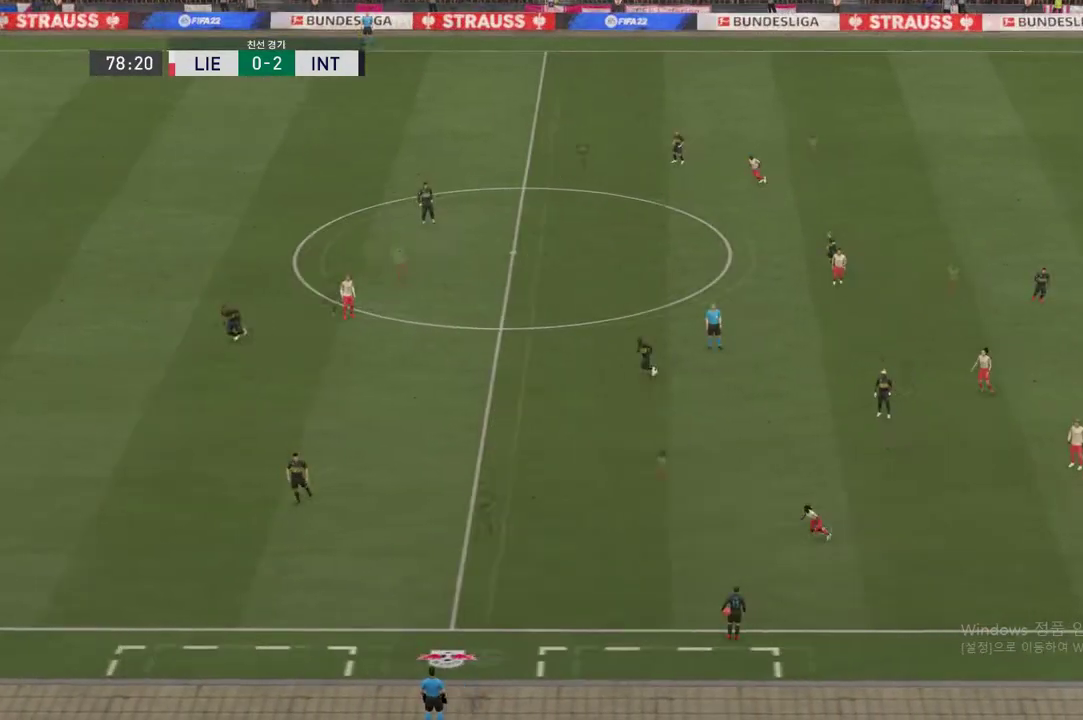
{"buttons": ["R2"], "left_stick": "down-left", "right_stick": "center", "events": [[484, "R2", "down"]]}